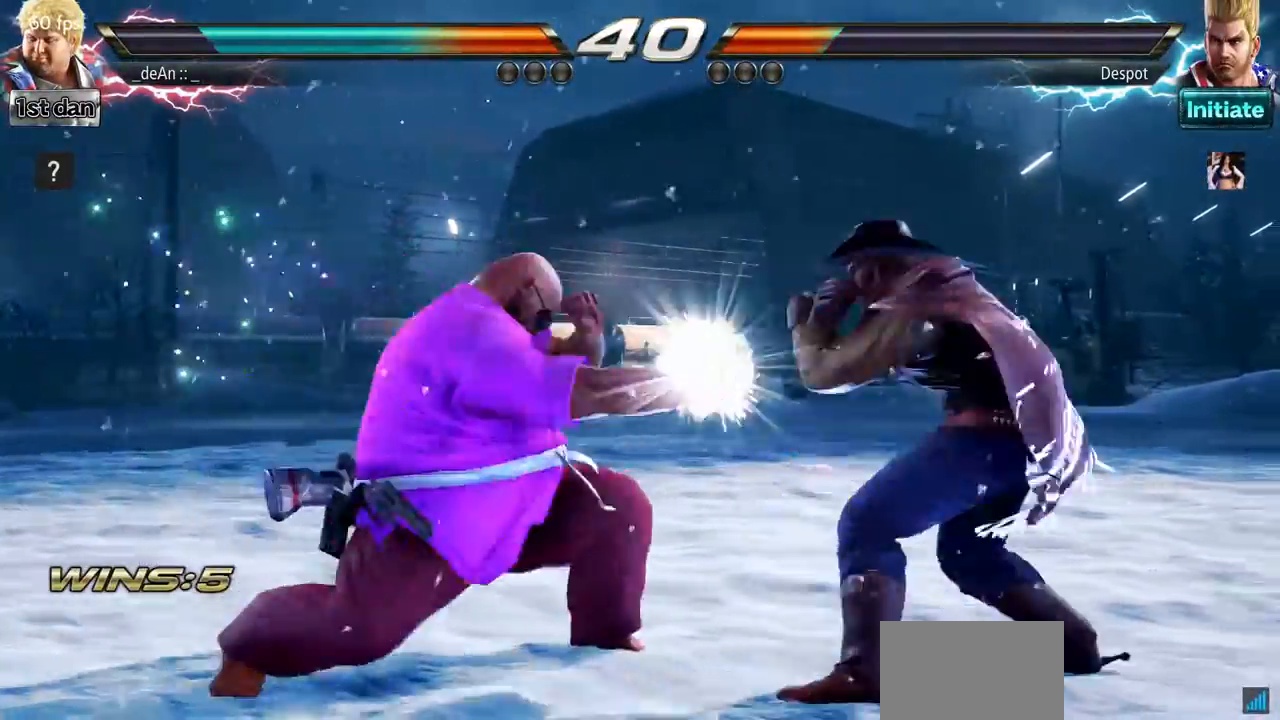
Gameplay with a controller (arcade stick); each line is a JSON object with the inputs held at the frame after it. "events" lists button and stick changes between this image and that frame as [ms after this image, input, new state], when the widget could be followed in between. Not read: L3 R3.
{"buttons": [], "left_stick": "center"}
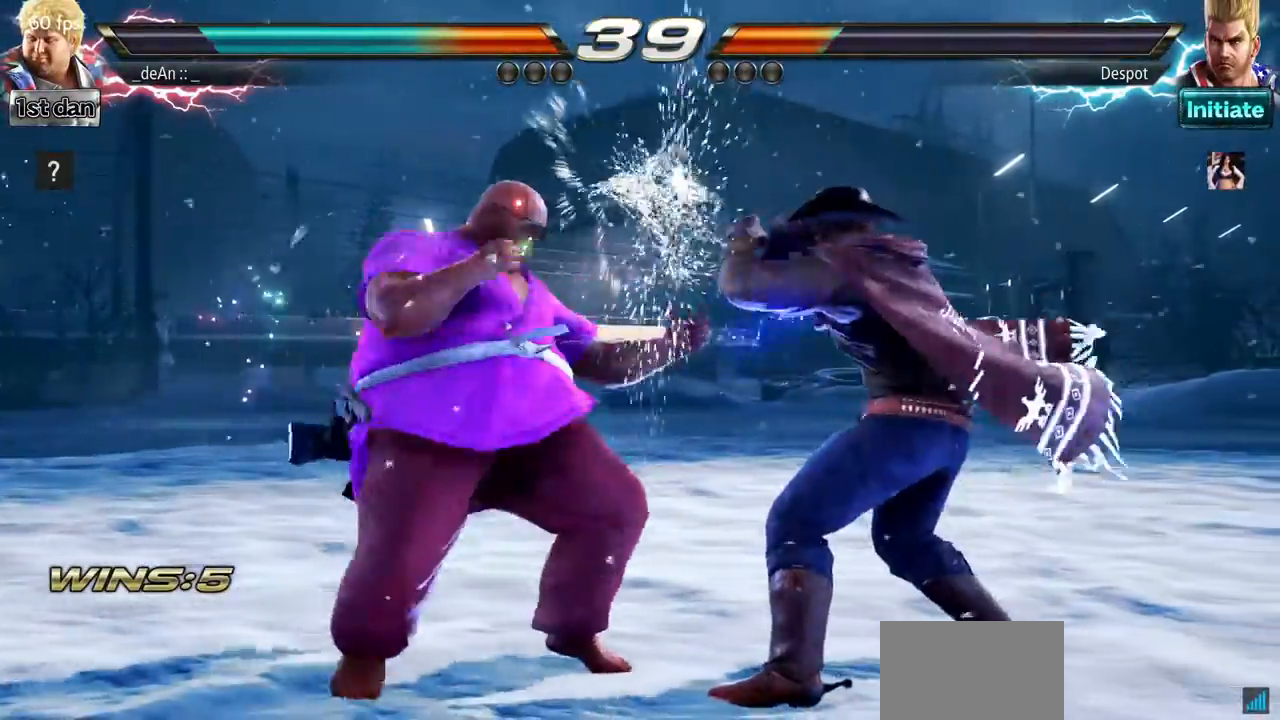
{"buttons": ["CIRCLE"], "left_stick": "center"}
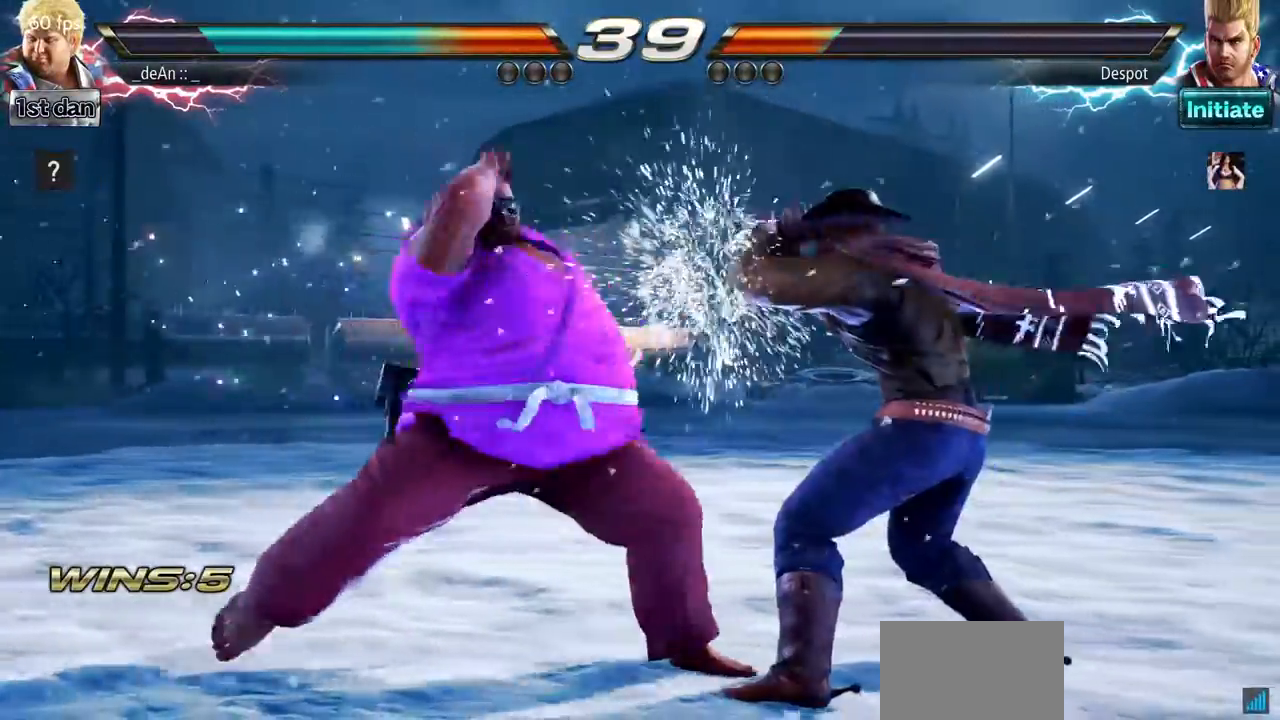
{"buttons": [], "left_stick": "center", "events": [[234, "CIRCLE", "up"]]}
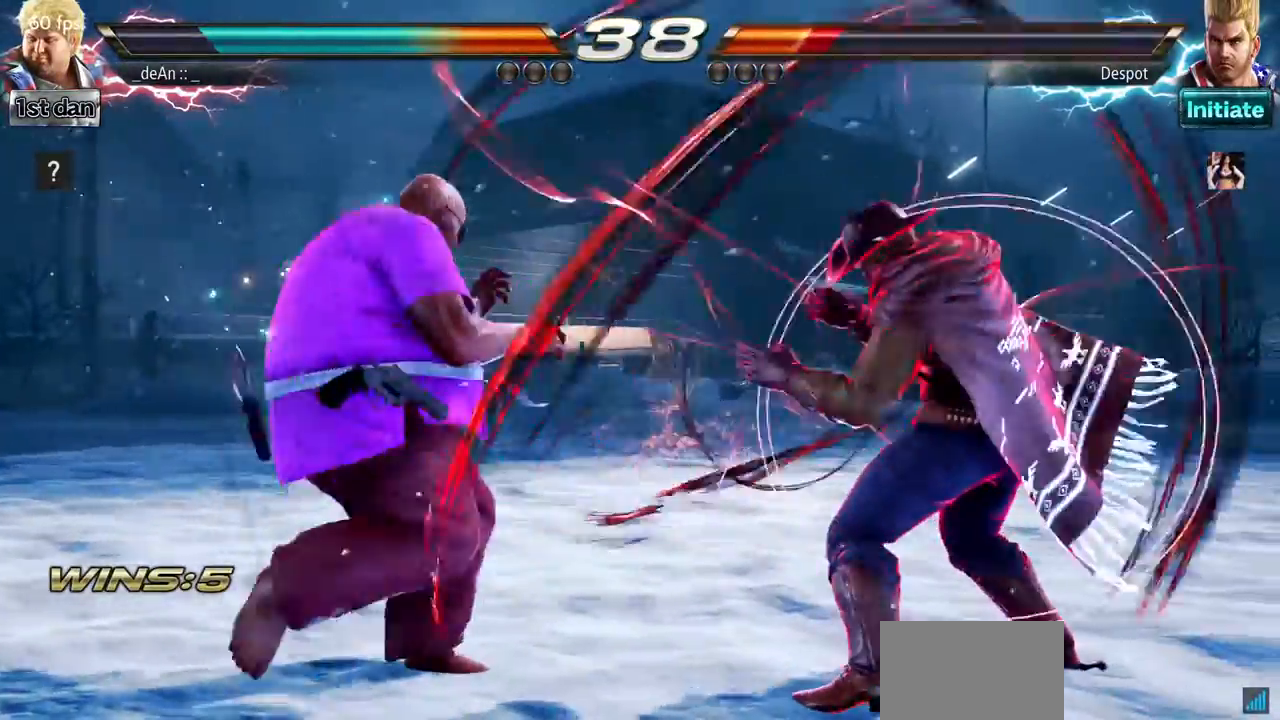
{"buttons": ["TRIANGLE"], "left_stick": "center", "events": [[117, "left_stick", "right"], [184, "left_stick", "center"], [234, "left_stick", "right"], [334, "SQUARE", "down"], [368, "left_stick", "center"], [434, "TRIANGLE", "down"], [484, "SQUARE", "up"]]}
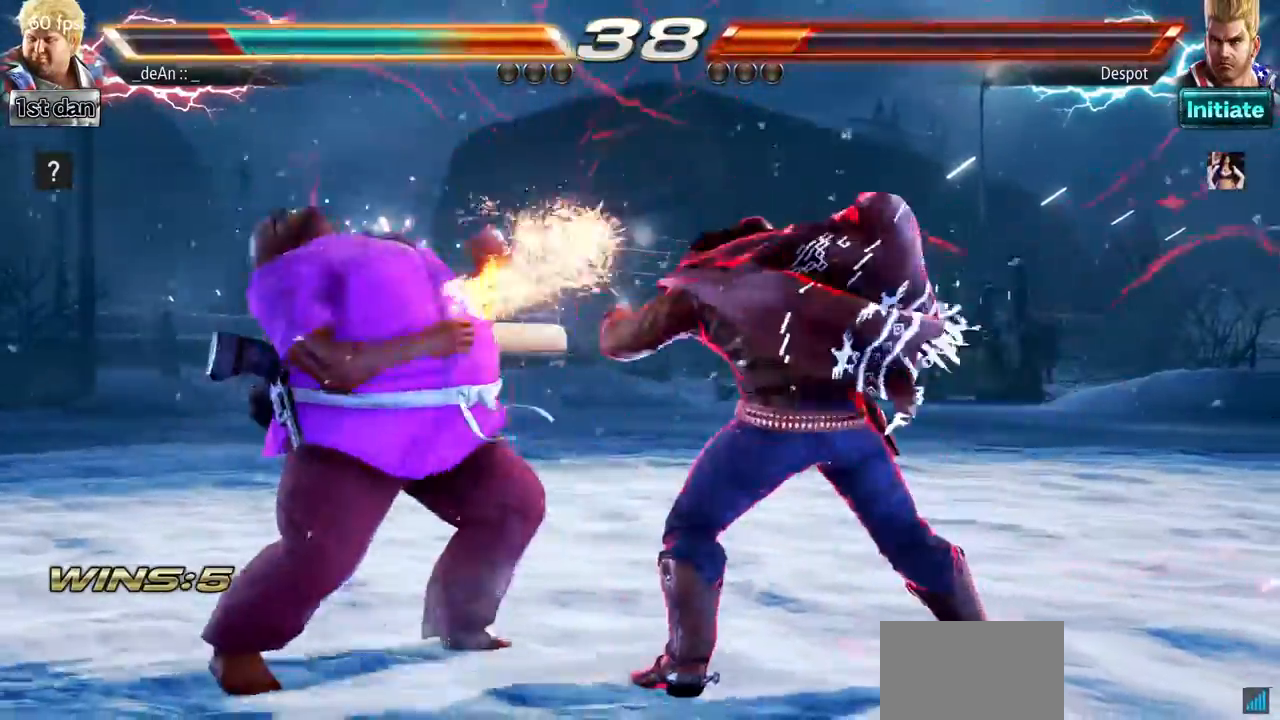
{"buttons": [], "left_stick": "left", "events": [[67, "TRIANGLE", "up"], [350, "left_stick", "left"]]}
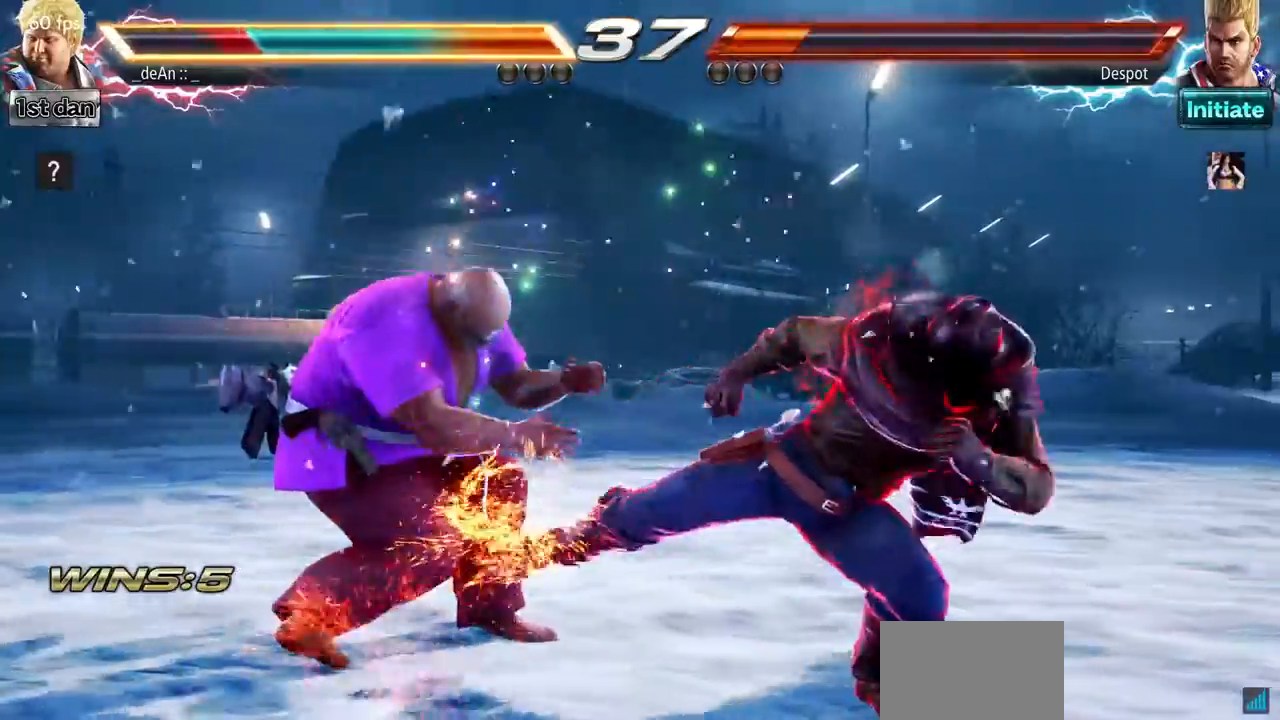
{"buttons": [], "left_stick": "center", "events": [[167, "left_stick", "center"], [251, "TRIANGLE", "down"], [434, "TRIANGLE", "up"]]}